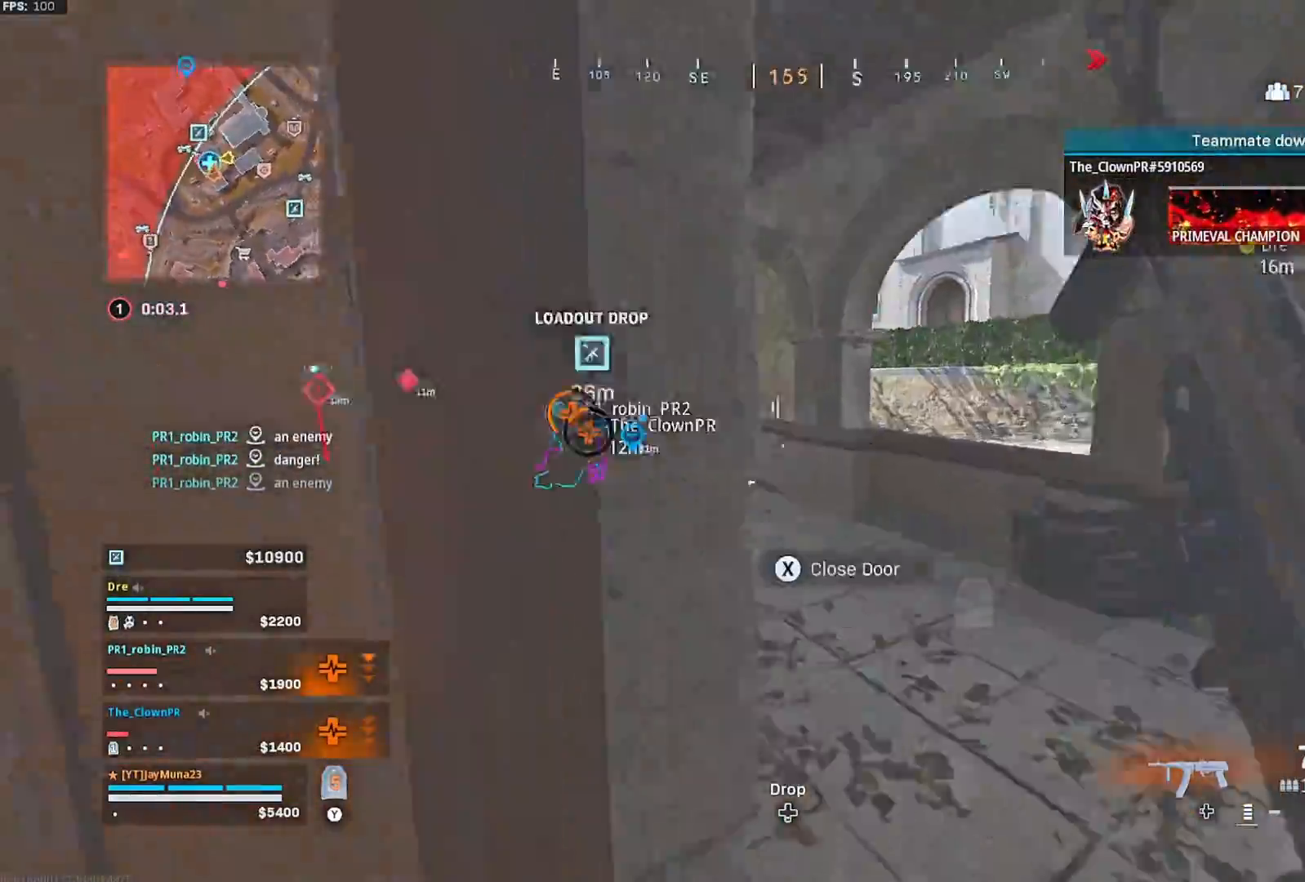
Gameplay with a controller (Xbox layout); each line is a JSON object with the inputs held at the frame after it (dt_ms = milliseconds from this image to that frame). "button_events" lists button changes between this image and that frame as [ms after this image, input, new state], when the widget could be followed in between (sticks are given only as held states).
{"dt_ms": 1000, "buttons": ["L2", "R2"], "left_stick": "right", "right_stick": "down-left", "button_events": [[967, "R2", "down"], [983, "L2", "down"]]}
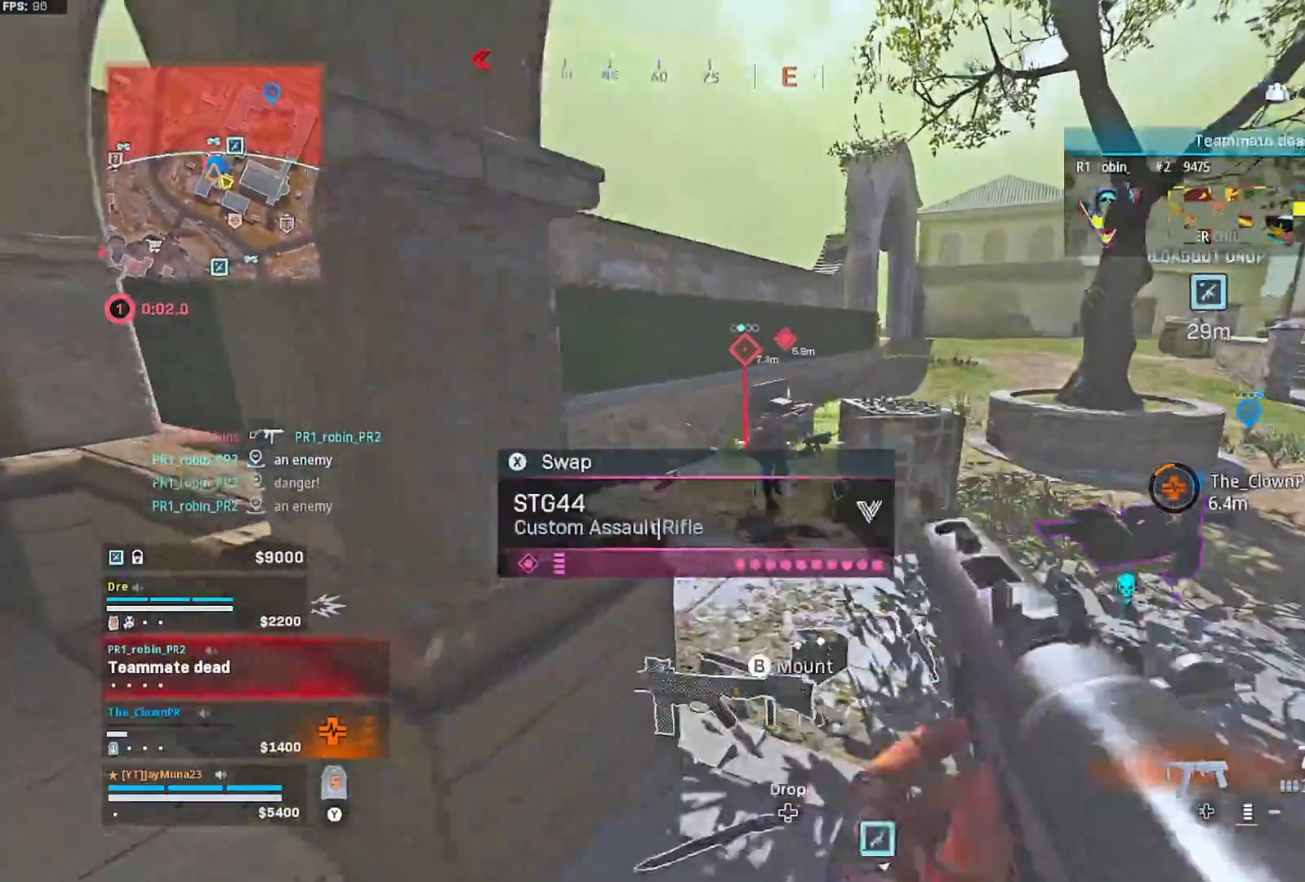
{"dt_ms": 500, "buttons": ["L2", "R2"], "left_stick": "down-left", "right_stick": "right", "button_events": []}
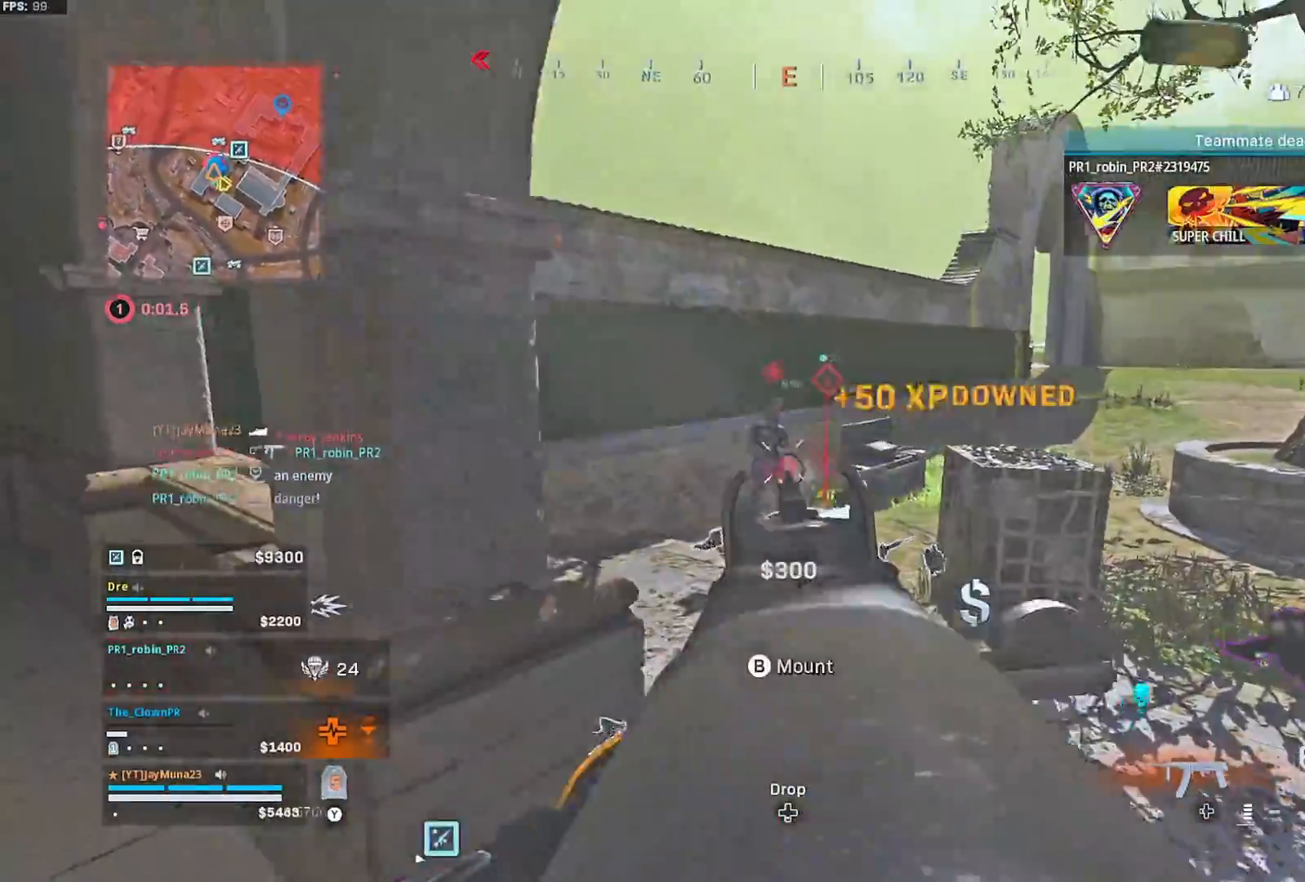
{"dt_ms": 1000, "buttons": [], "left_stick": "left", "right_stick": "left", "button_events": [[267, "L2", "up"], [300, "R2", "up"], [333, "L3", "down"], [400, "R1", "down"], [467, "L3", "up"], [483, "R1", "up"]]}
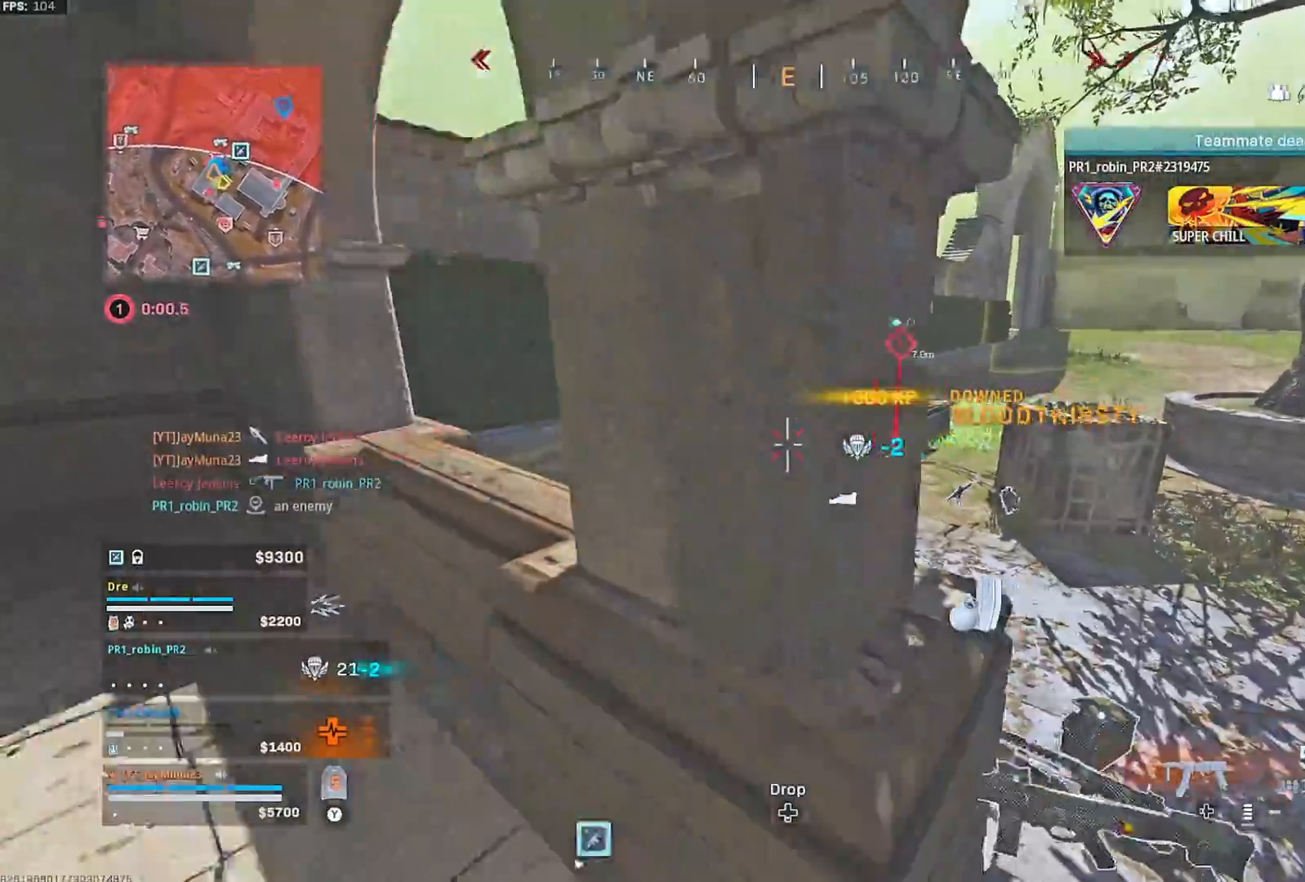
{"dt_ms": 500, "buttons": [], "left_stick": "down-left", "right_stick": "left", "button_events": [[267, "L3", "down"], [383, "L3", "up"]]}